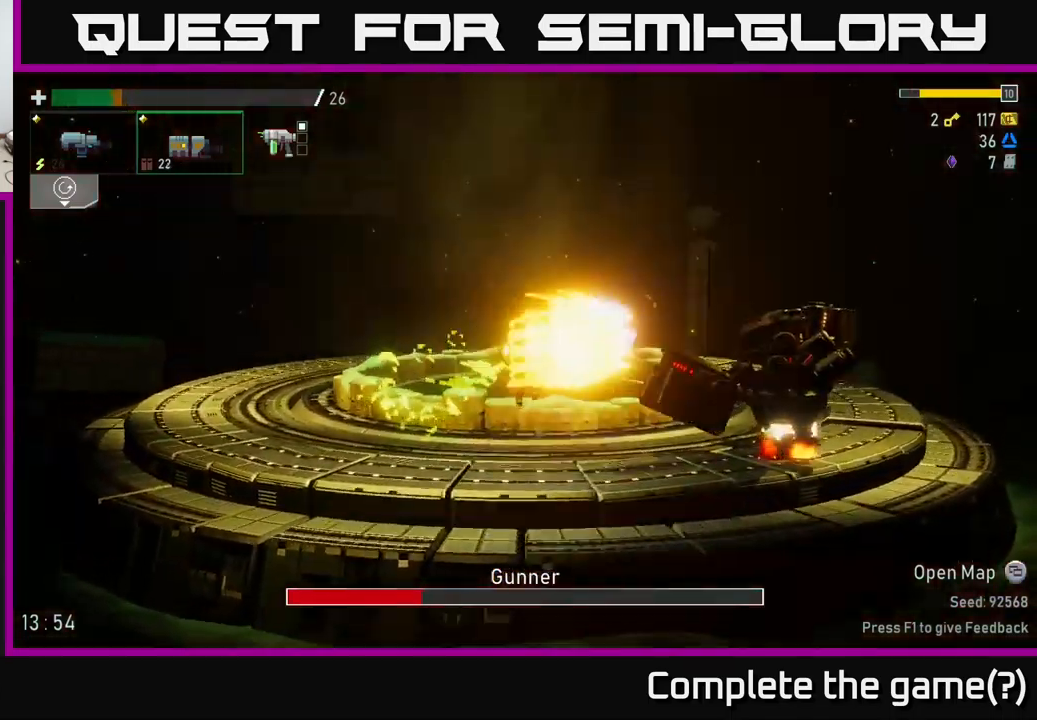
Gameplay with a controller (Xbox layout); each line is a JSON object with the inputs held at the frame after it. "events" lists button and stick changes between this image and that frame as [ms after this image, input, new state], when the widget could be followed in between.
{"buttons": [], "left_stick": "left", "right_stick": "center", "events": [[50, "R2", "up"], [117, "left_stick", "center"], [400, "left_stick", "left"]]}
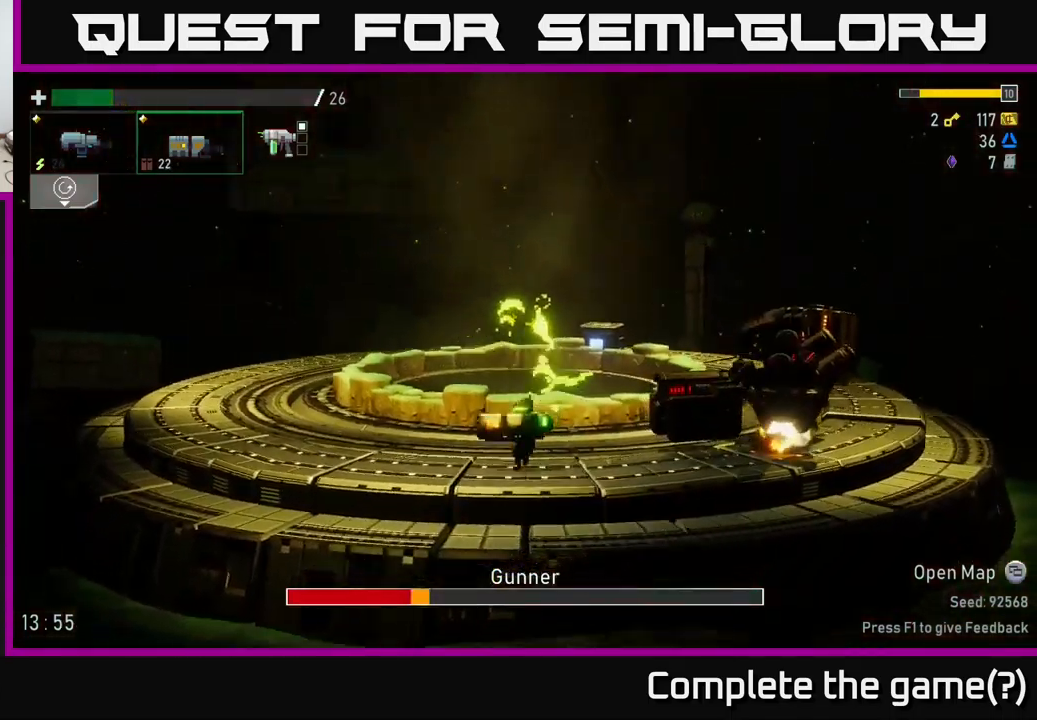
{"buttons": ["R1"], "left_stick": "center", "right_stick": "center", "events": [[84, "left_stick", "center"], [284, "R1", "down"]]}
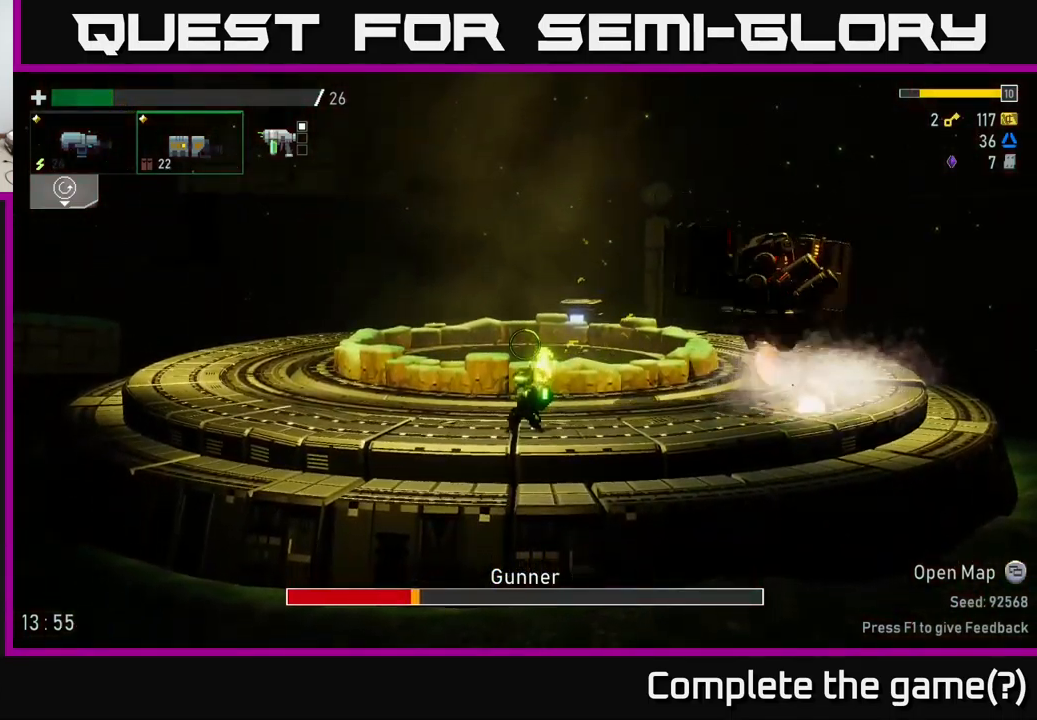
{"buttons": ["R1"], "left_stick": "center", "right_stick": "center", "events": []}
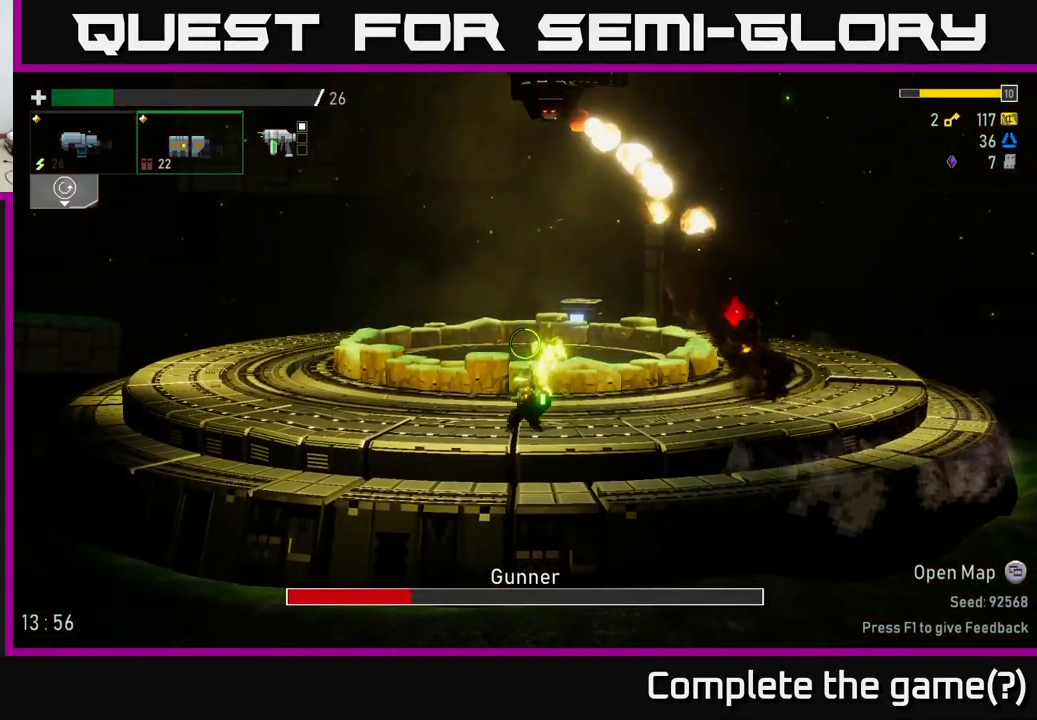
{"buttons": ["R1"], "left_stick": "left", "right_stick": "center", "events": [[467, "left_stick", "left"]]}
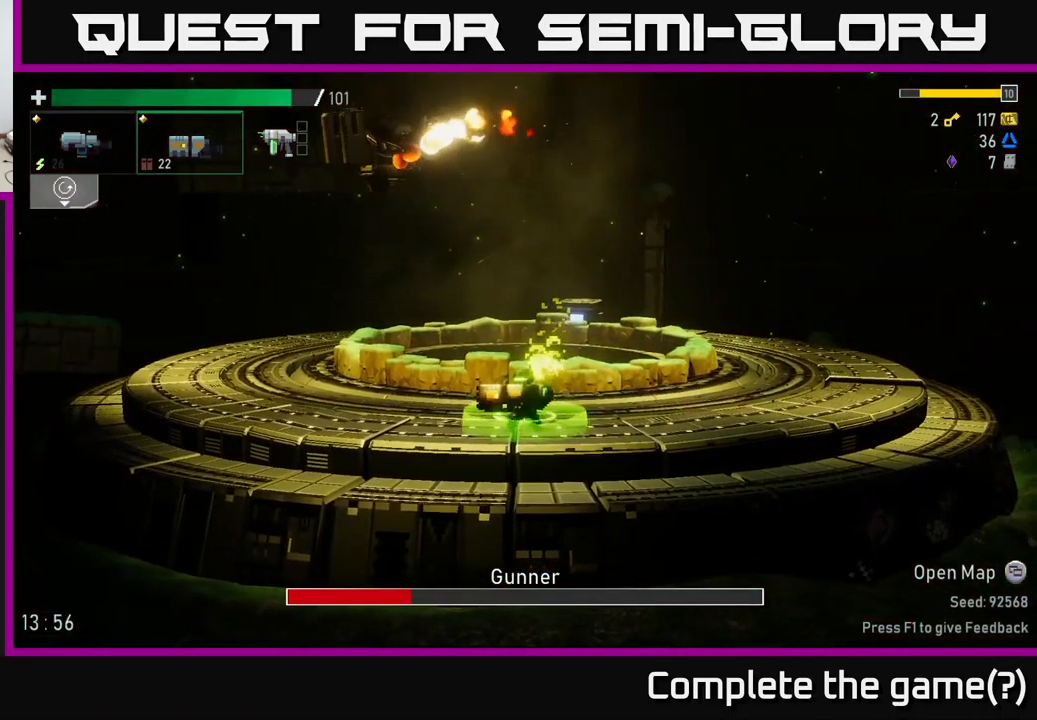
{"buttons": ["R2"], "left_stick": "left", "right_stick": "center", "events": [[84, "L2", "down"], [84, "R1", "up"], [184, "L2", "up"], [250, "A", "down"], [467, "A", "up"], [467, "R2", "down"]]}
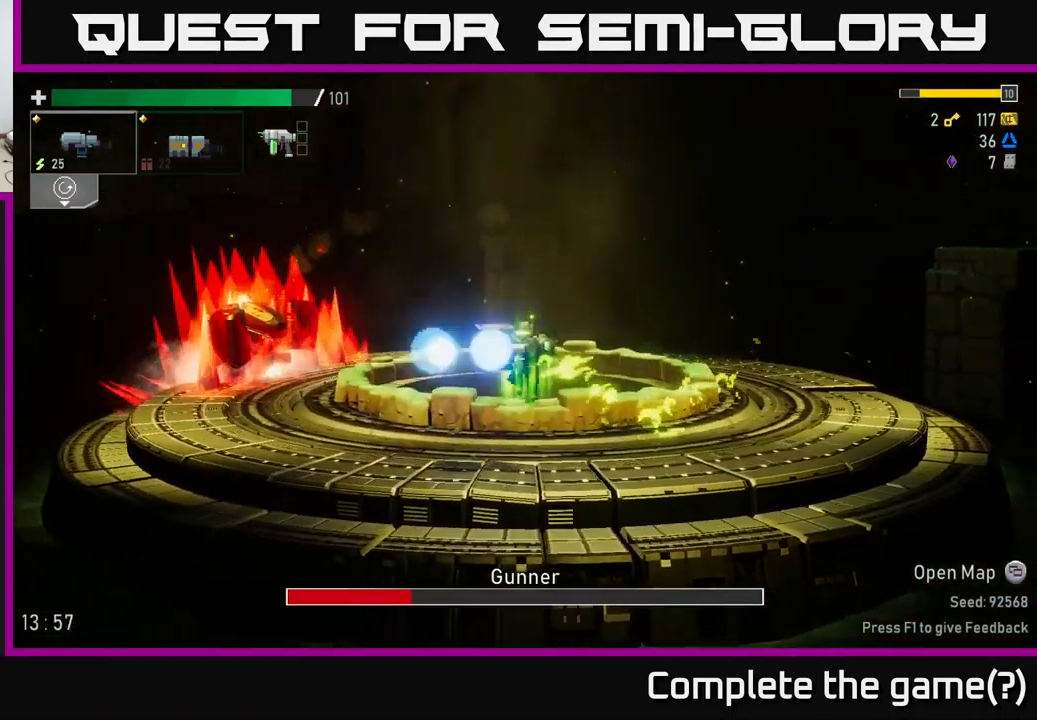
{"buttons": ["A", "R2"], "left_stick": "left", "right_stick": "center", "events": [[100, "R2", "up"], [200, "R2", "down"], [317, "R2", "up"], [334, "left_stick", "center"], [417, "R2", "down"], [417, "left_stick", "left"], [484, "A", "down"]]}
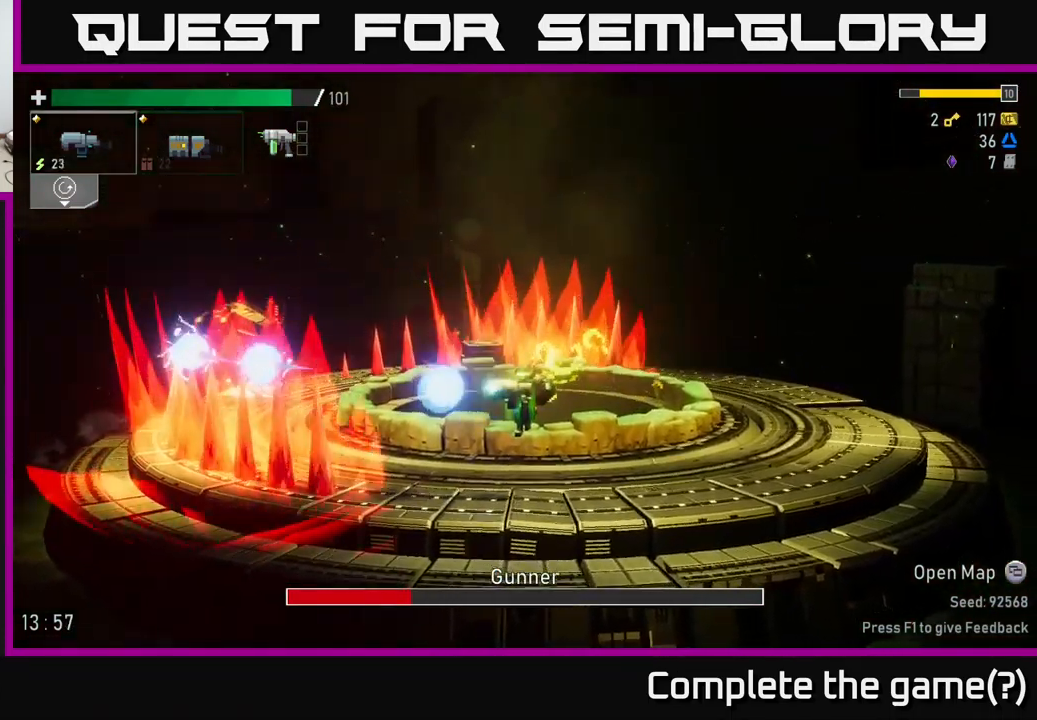
{"buttons": [], "left_stick": "left", "right_stick": "center", "events": [[34, "R2", "up"], [167, "A", "up"], [284, "R2", "down"], [417, "R2", "up"]]}
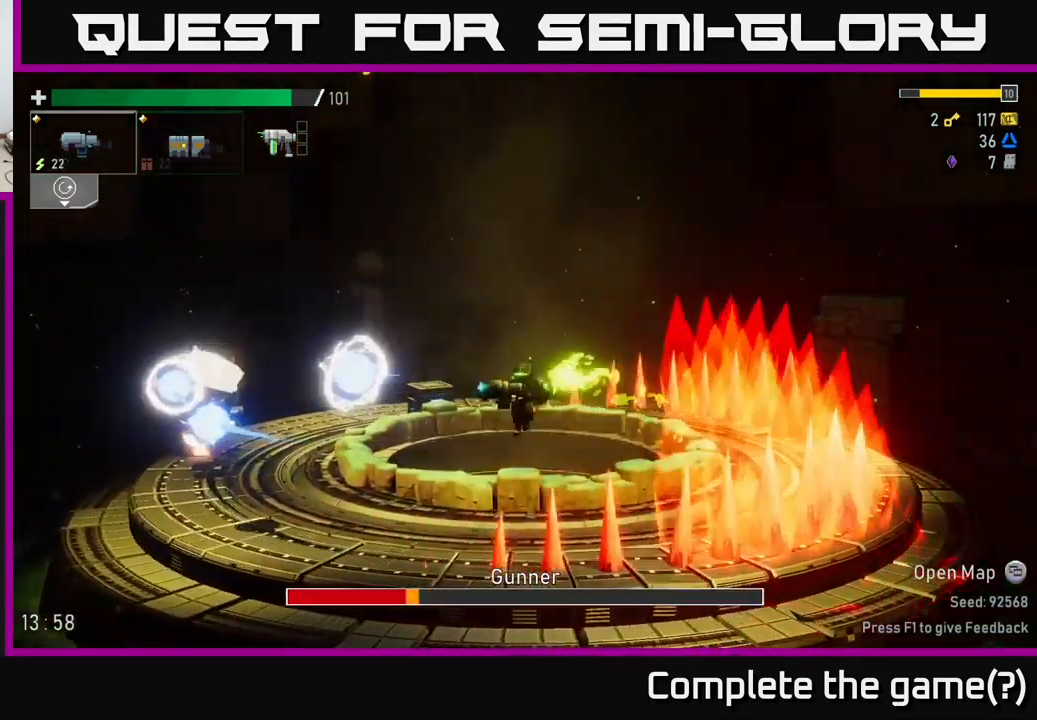
{"buttons": ["R2"], "left_stick": "left", "right_stick": "center", "events": [[150, "R2", "down"], [284, "R2", "up"], [400, "R2", "down"]]}
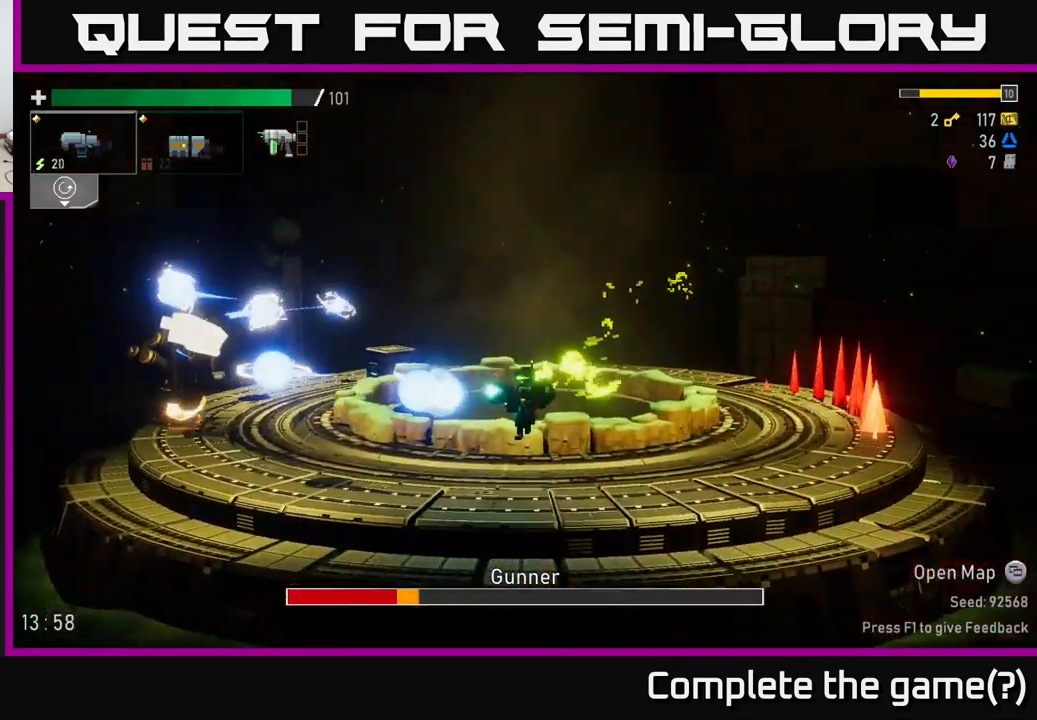
{"buttons": [], "left_stick": "left", "right_stick": "center", "events": [[34, "R2", "up"], [84, "R2", "down"], [217, "R2", "up"], [334, "R2", "down"], [434, "R2", "up"]]}
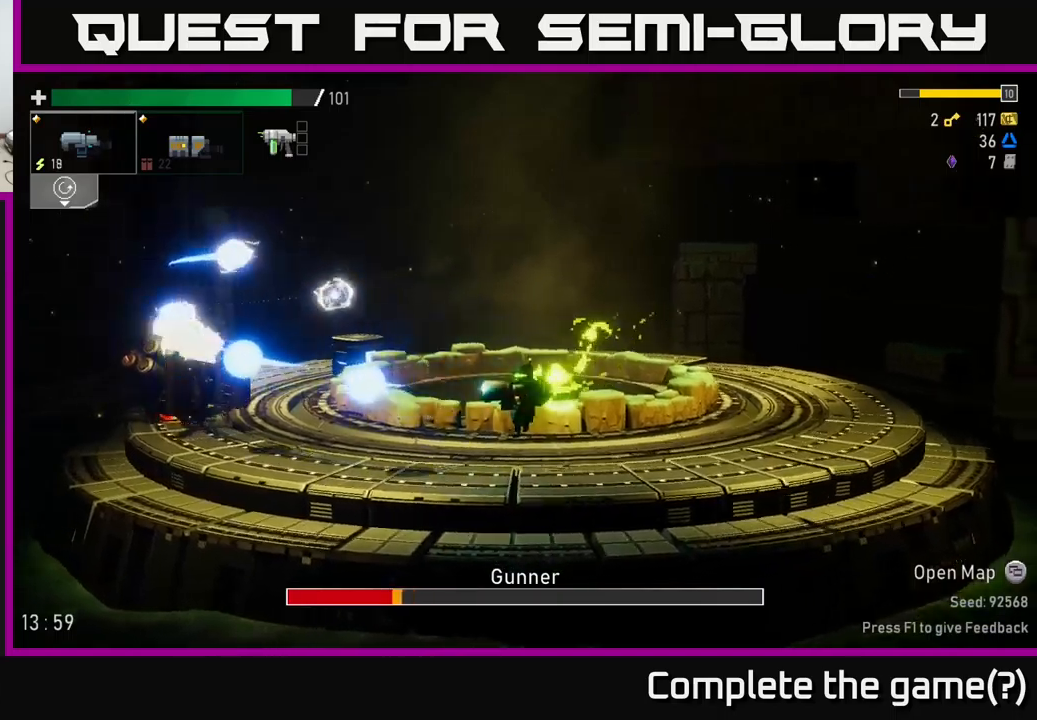
{"buttons": ["L2"], "left_stick": "right", "right_stick": "center", "events": [[16, "R2", "down"], [133, "R2", "up"], [250, "left_stick", "right"], [383, "L2", "down"]]}
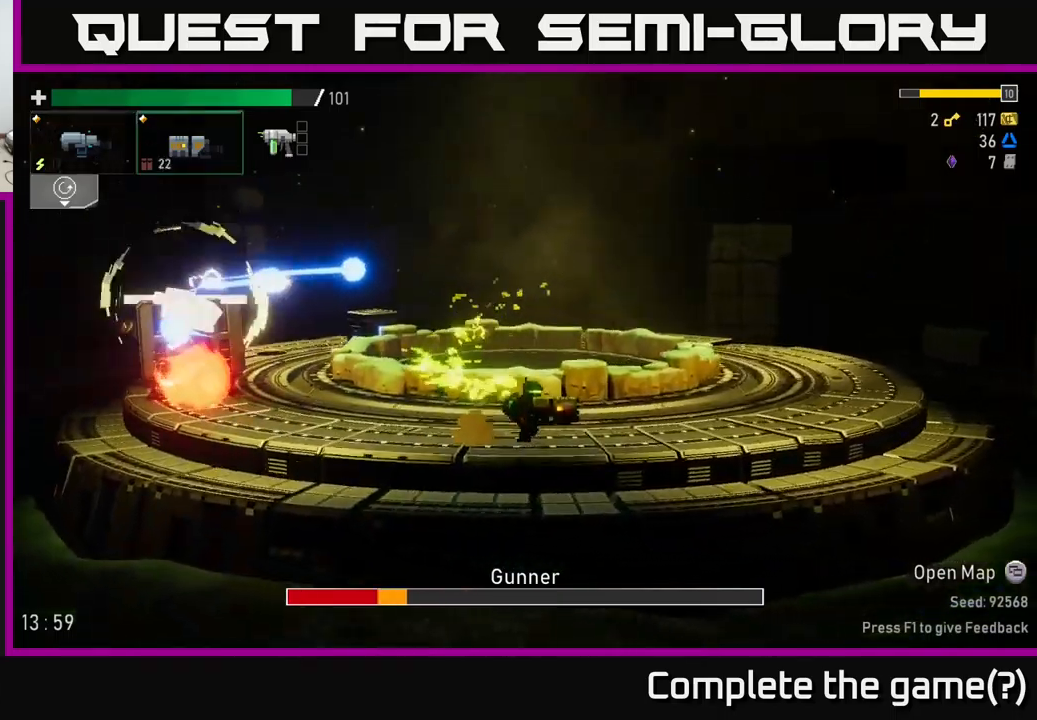
{"buttons": [], "left_stick": "left", "right_stick": "center", "events": [[33, "L2", "up"], [133, "A", "down"], [150, "left_stick", "left"], [300, "A", "up"], [300, "R2", "down"], [333, "A", "down"], [416, "R2", "up"], [466, "A", "up"]]}
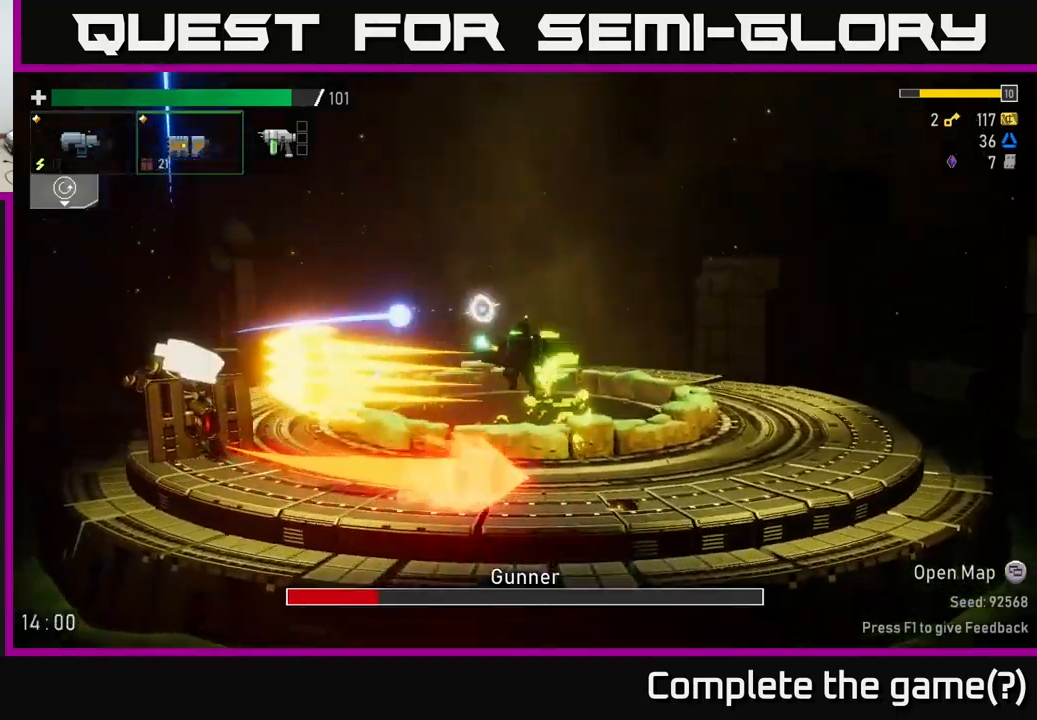
{"buttons": [], "left_stick": "left", "right_stick": "center", "events": [[100, "A", "down"], [283, "A", "up"]]}
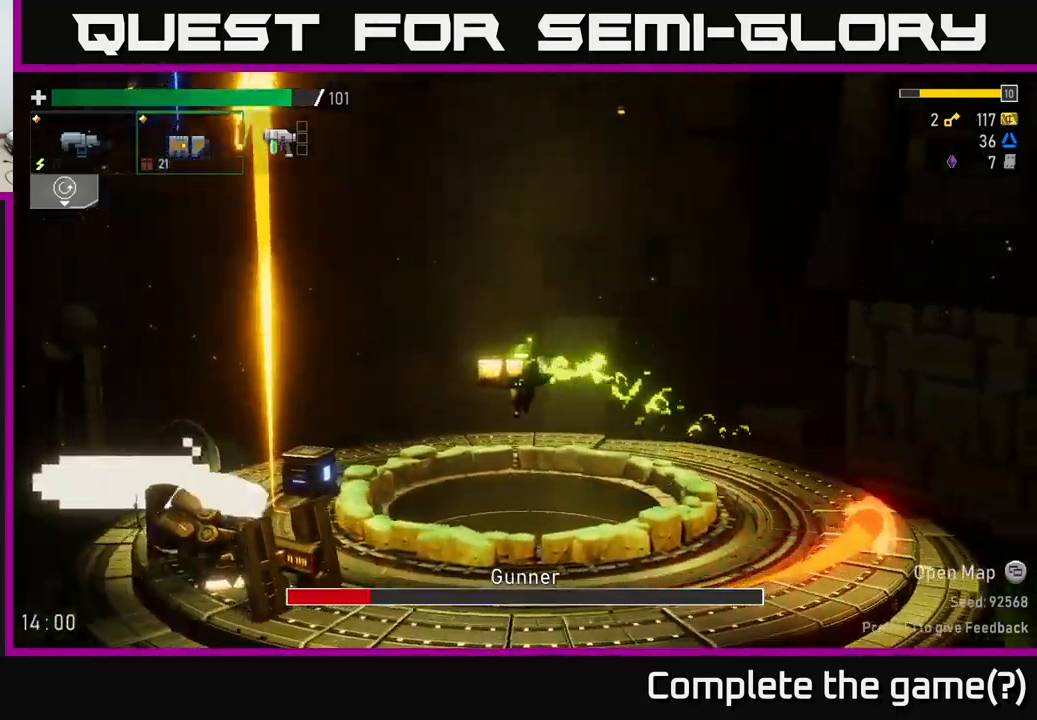
{"buttons": ["R2"], "left_stick": "right", "right_stick": "center", "events": [[400, "left_stick", "center"], [433, "R2", "down"], [466, "left_stick", "right"]]}
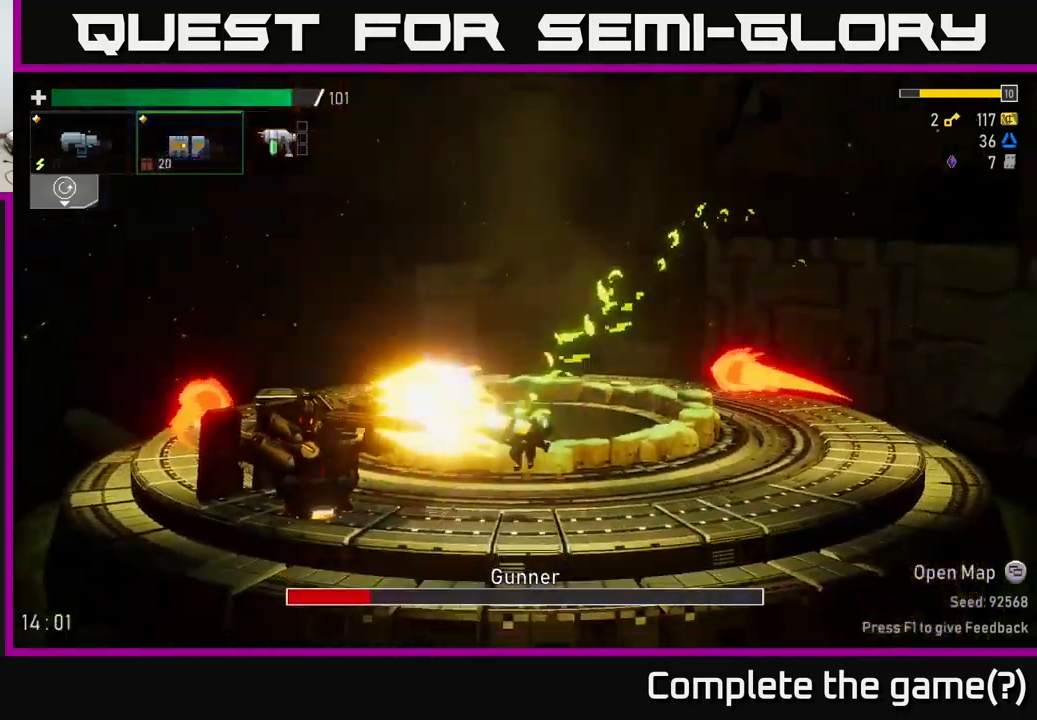
{"buttons": [], "left_stick": "left", "right_stick": "center", "events": [[50, "R2", "up"], [450, "left_stick", "center"], [500, "left_stick", "left"]]}
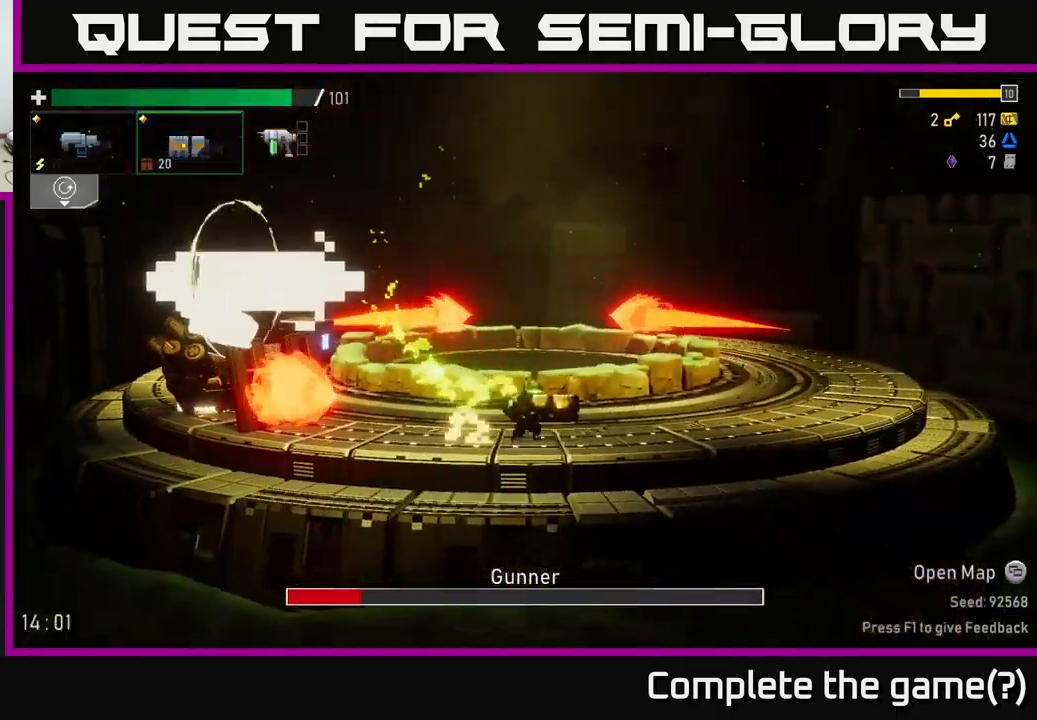
{"buttons": [], "left_stick": "left", "right_stick": "center", "events": [[133, "A", "down"], [316, "R2", "down"], [383, "A", "up"], [433, "R2", "up"]]}
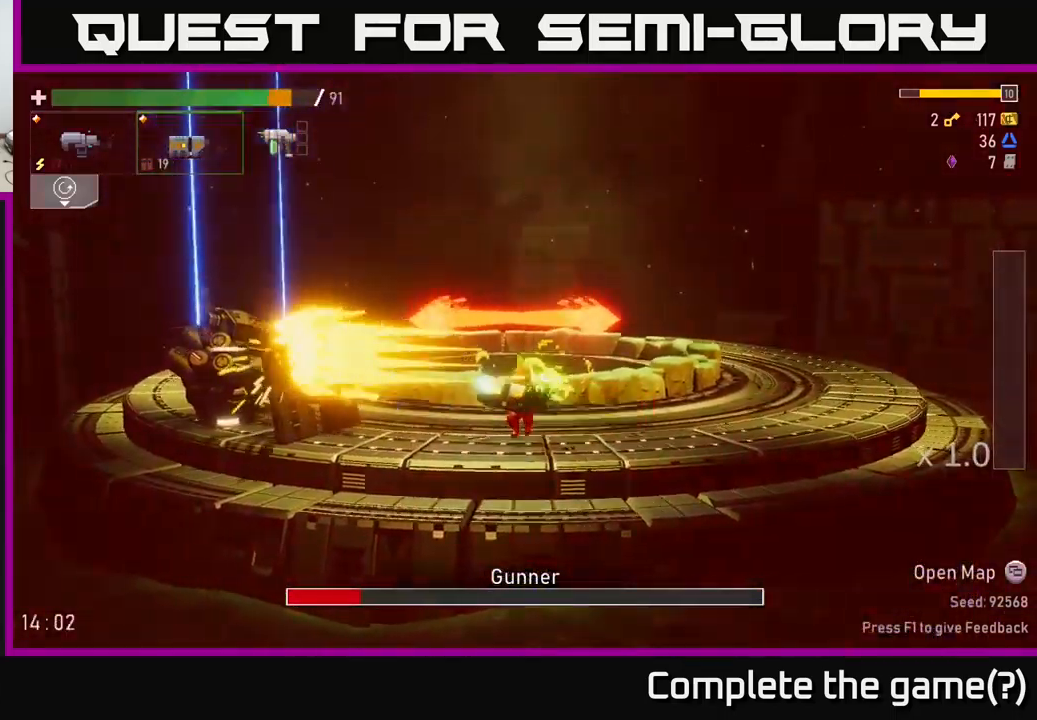
{"buttons": ["R2"], "left_stick": "left", "right_stick": "center", "events": [[133, "left_stick", "right"], [316, "A", "down"], [433, "left_stick", "left"], [500, "A", "up"], [500, "R2", "down"]]}
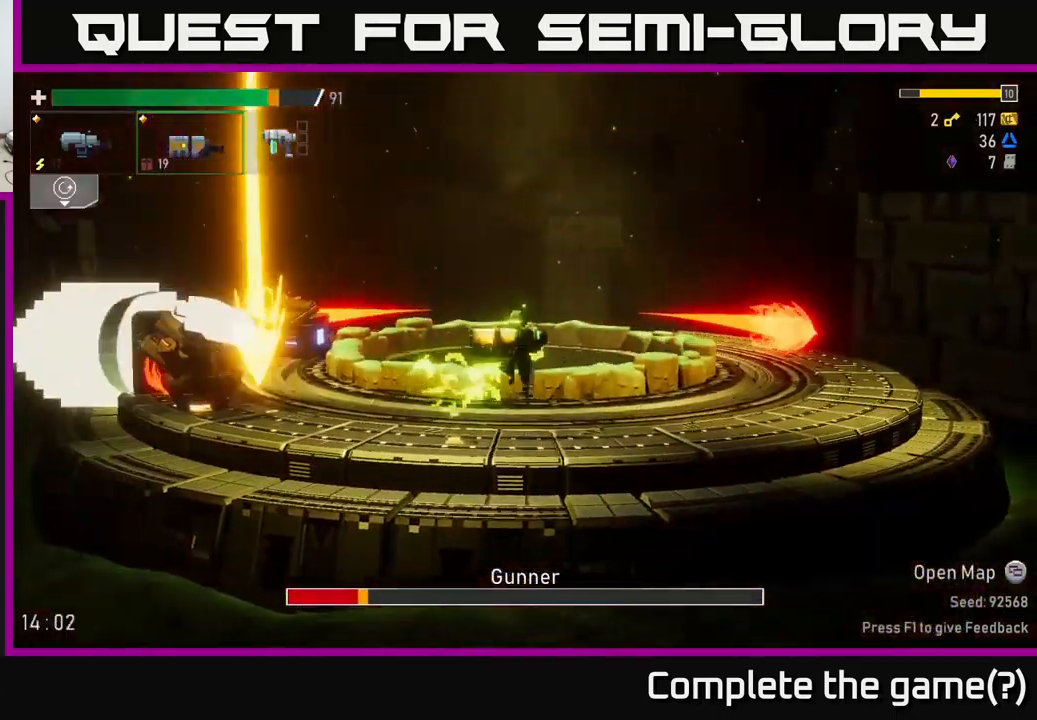
{"buttons": ["R2"], "left_stick": "center", "right_stick": "center", "events": [[83, "R2", "up"], [100, "left_stick", "center"], [450, "R2", "down"]]}
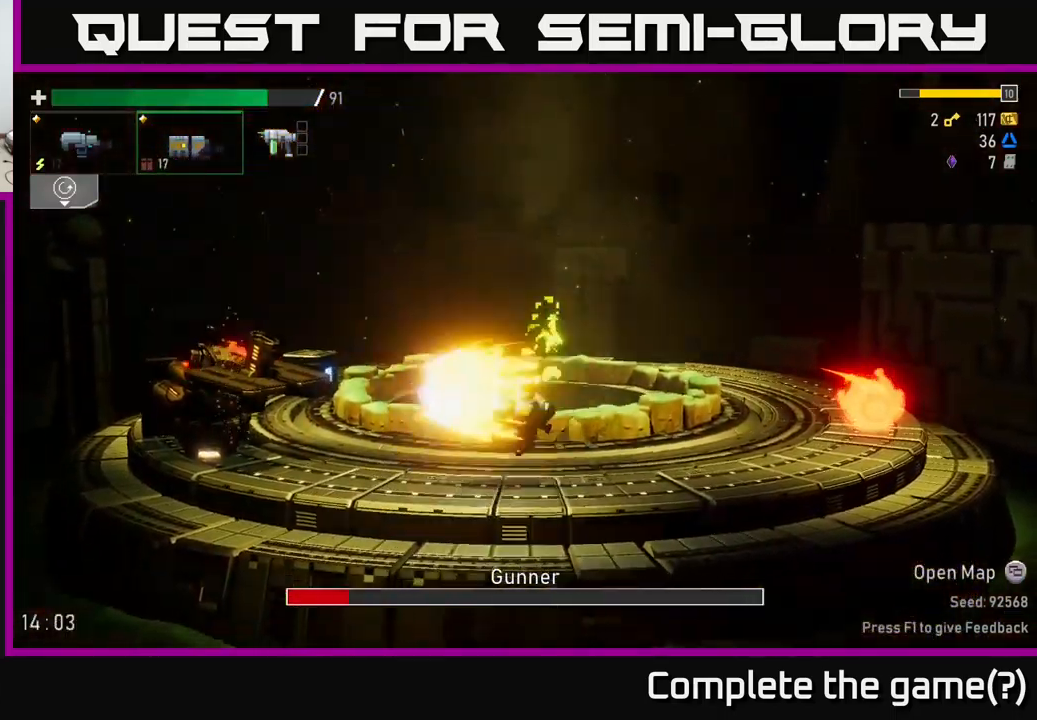
{"buttons": ["A"], "left_stick": "center", "right_stick": "center", "events": [[66, "R2", "up"], [433, "A", "down"]]}
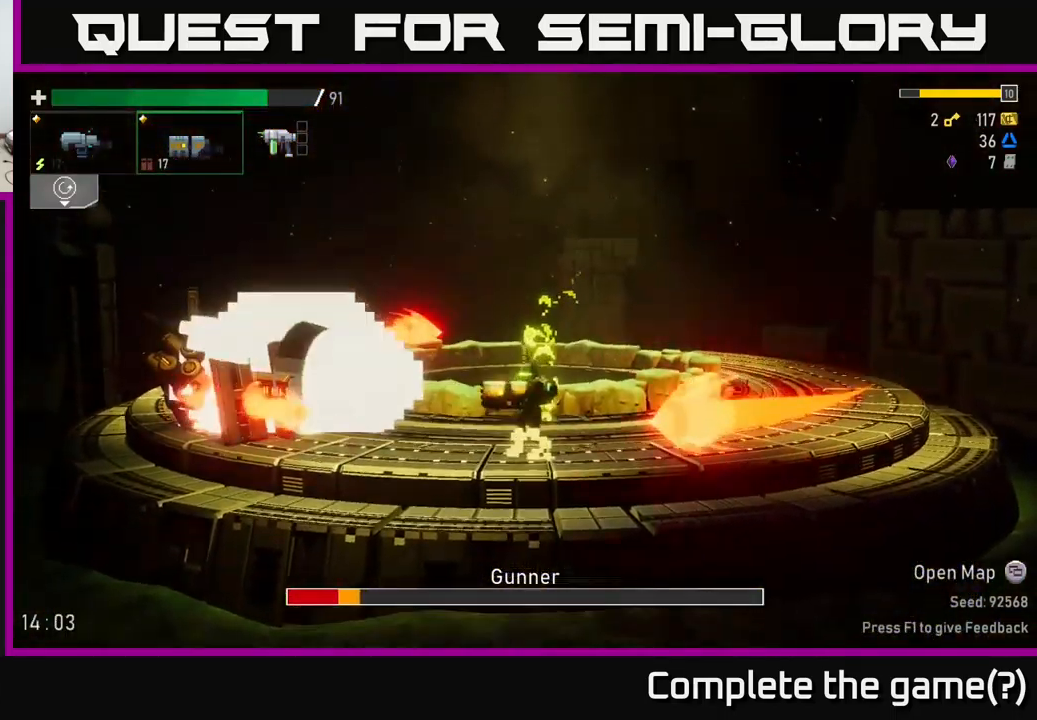
{"buttons": [], "left_stick": "center", "right_stick": "center", "events": [[166, "R2", "down"], [166, "left_stick", "left"], [200, "A", "up"], [266, "R2", "up"], [316, "left_stick", "center"]]}
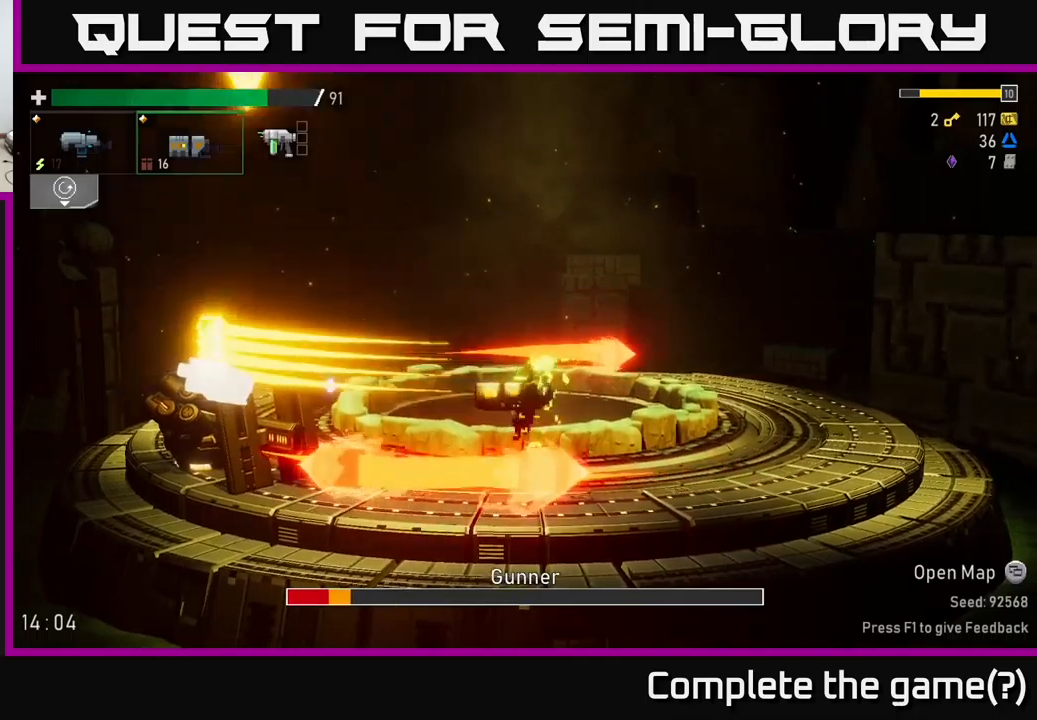
{"buttons": [], "left_stick": "center", "right_stick": "center", "events": [[17, "left_stick", "left"], [83, "R2", "down"], [133, "left_stick", "center"], [200, "R2", "up"]]}
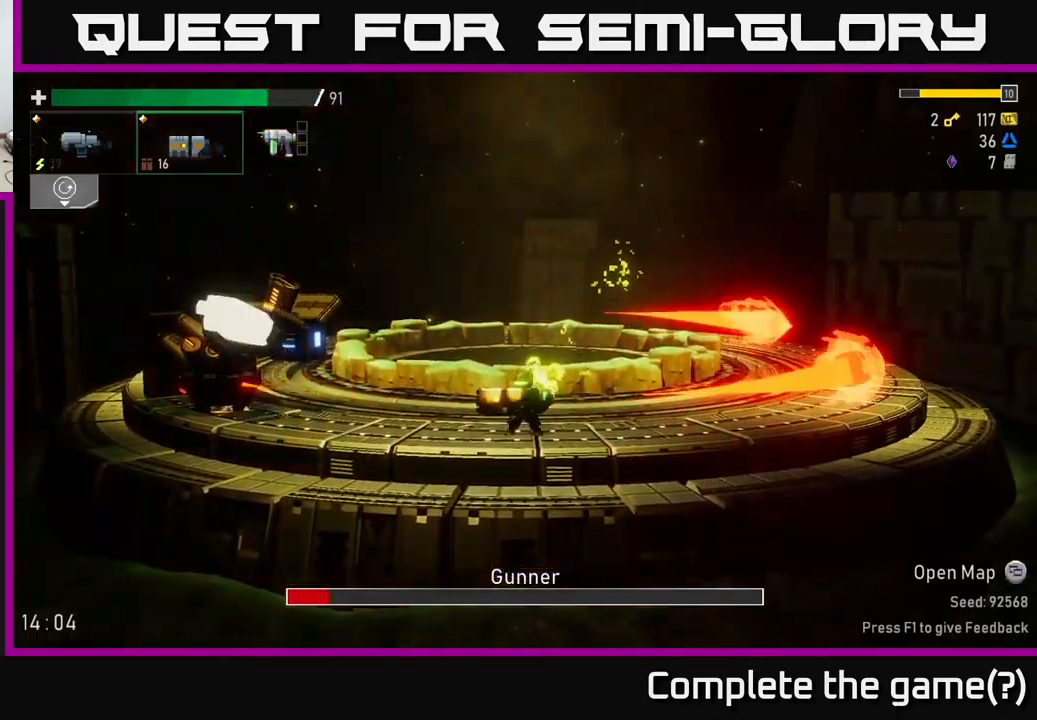
{"buttons": [], "left_stick": "center", "right_stick": "center", "events": [[33, "A", "down"], [133, "R2", "down"], [150, "A", "up"], [233, "R2", "up"]]}
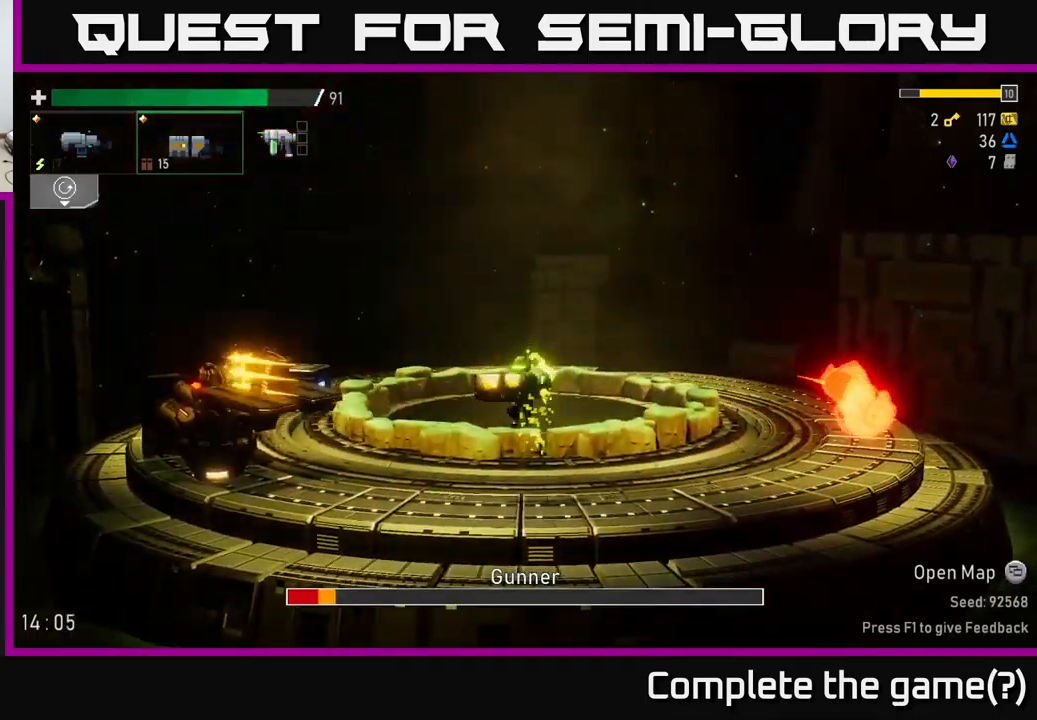
{"buttons": ["A"], "left_stick": "center", "right_stick": "center", "events": [[50, "R2", "down"], [200, "R2", "up"], [200, "left_stick", "left"], [350, "left_stick", "center"], [483, "A", "down"]]}